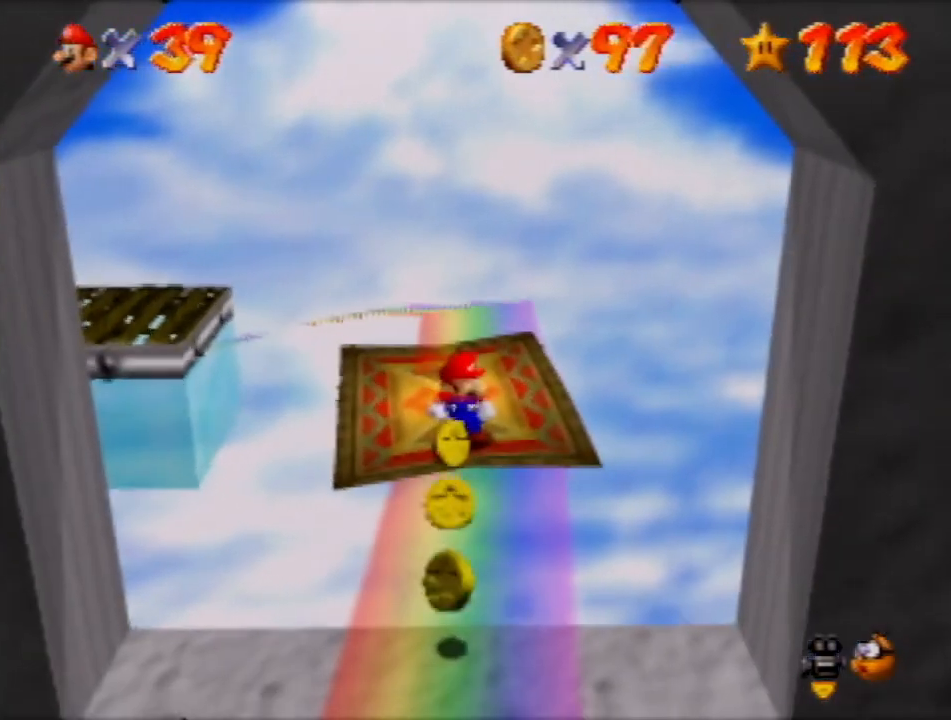
Gameplay with a controller (Nintendo layout); each line is a JSON object with the inputs held at the frame after it. "events" lists button and stick changes between this image and that frame as [ms after this image, input, new state], when the widget could be followed in between. Not read: L3 R3 Z.
{"buttons": [], "left_stick": "center", "events": [[100, "C_LEFT", "down"], [167, "C_LEFT", "up"]]}
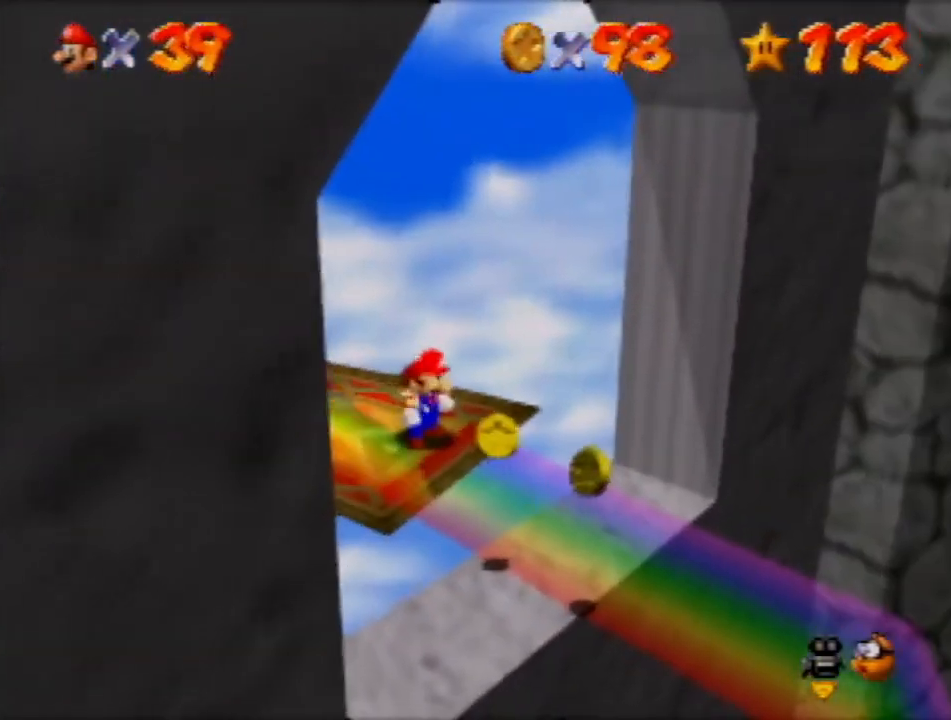
{"buttons": [], "left_stick": "center", "events": []}
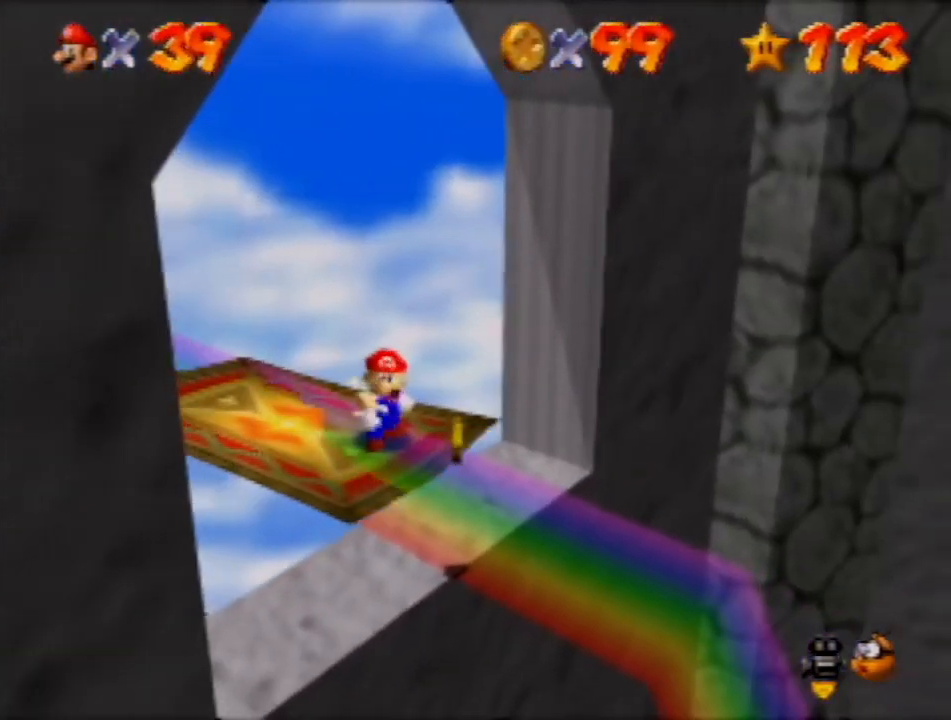
{"buttons": [], "left_stick": "center", "events": [[401, "A", "down"], [434, "A", "up"]]}
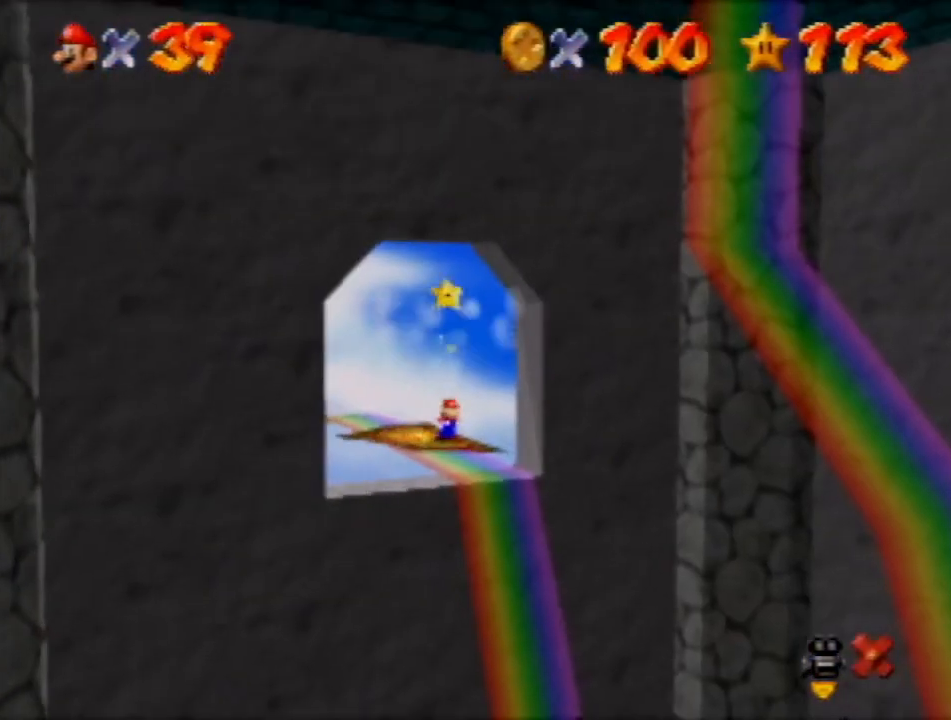
{"buttons": ["A"], "left_stick": "center", "events": [[467, "A", "down"]]}
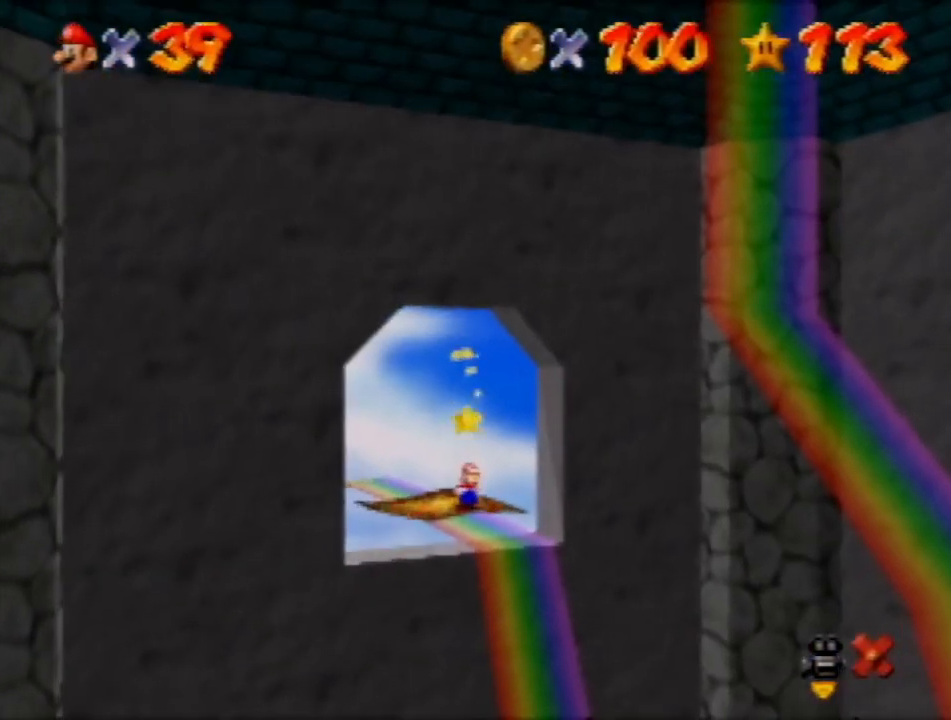
{"buttons": [], "left_stick": "center", "events": [[34, "A", "up"], [301, "A", "down"], [334, "A", "up"], [401, "A", "down"], [501, "A", "up"]]}
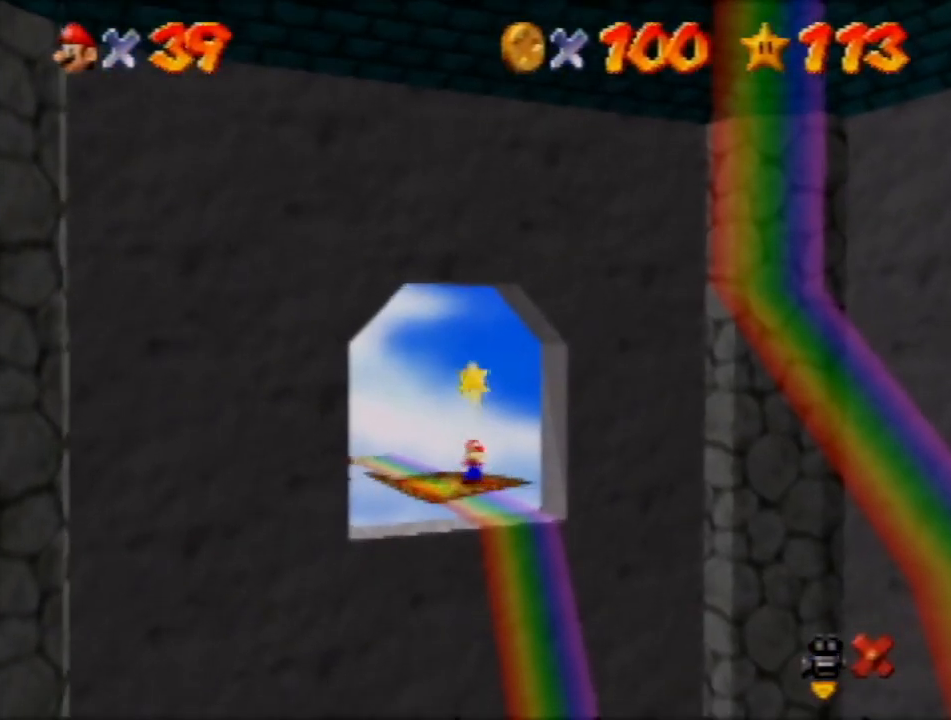
{"buttons": [], "left_stick": "center", "events": [[300, "A", "down"], [333, "A", "up"], [434, "A", "down"], [500, "A", "up"]]}
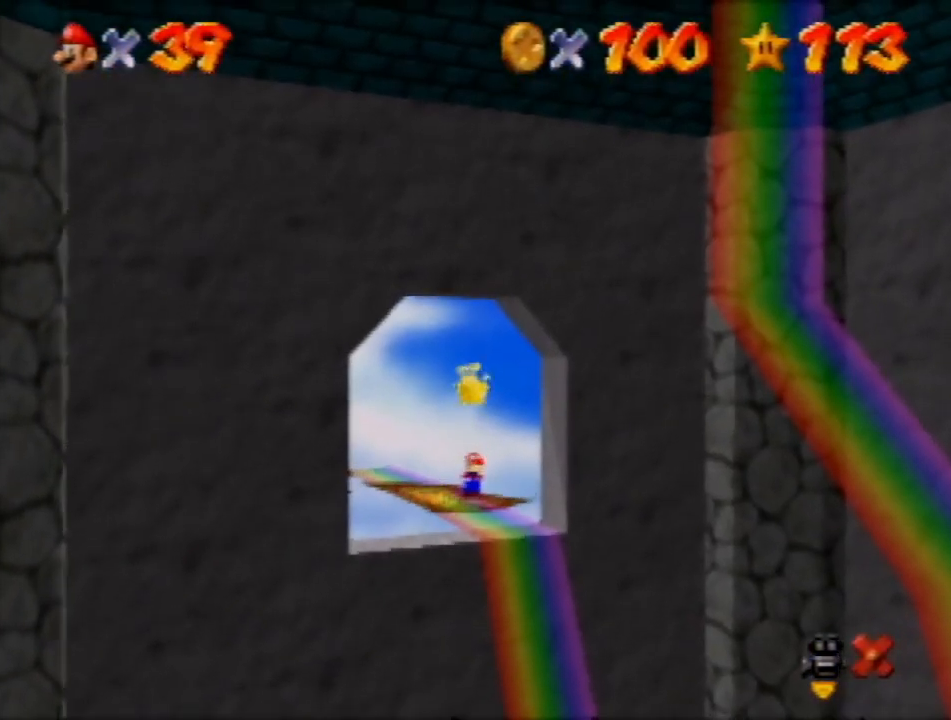
{"buttons": [], "left_stick": "center", "events": [[67, "A", "down"], [100, "A", "up"], [267, "A", "down"], [334, "A", "up"]]}
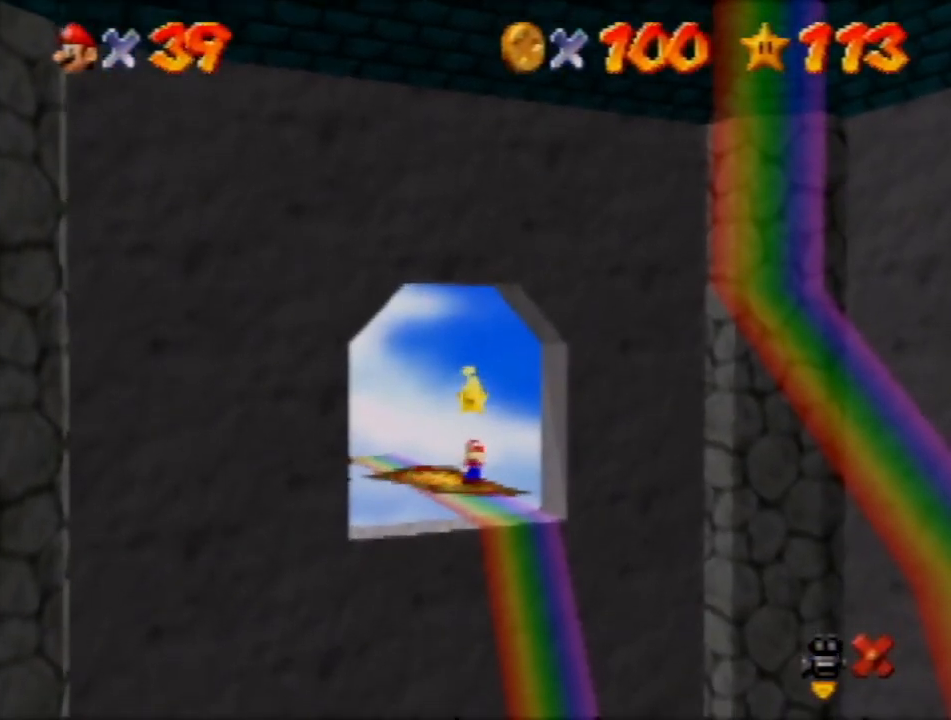
{"buttons": [], "left_stick": "center", "events": [[267, "A", "down"], [367, "A", "up"], [434, "A", "down"], [500, "A", "up"]]}
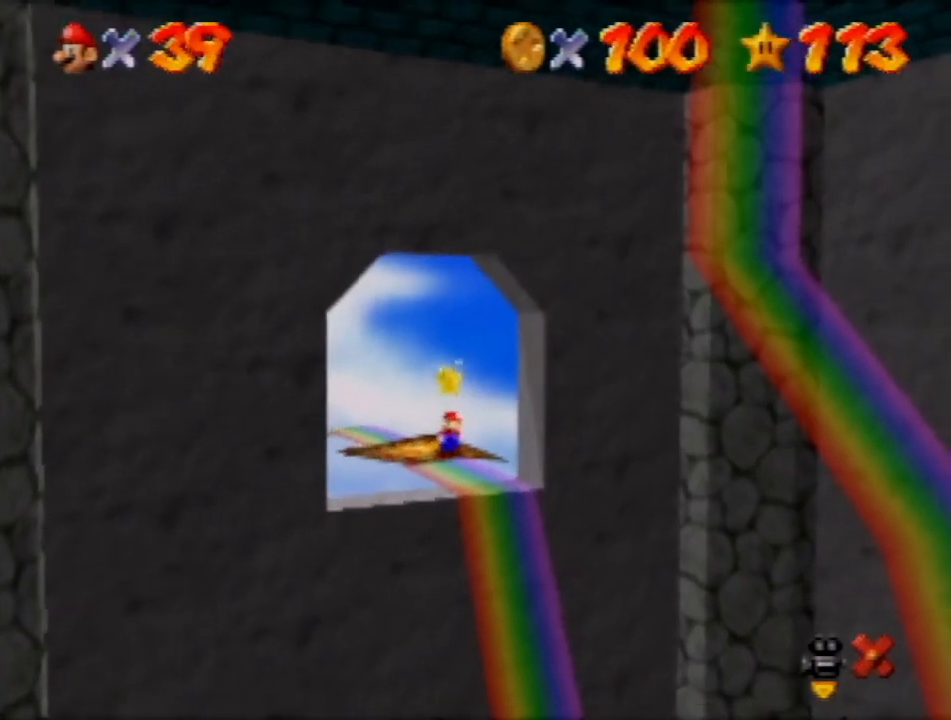
{"buttons": [], "left_stick": "center", "events": [[34, "A", "down"], [334, "A", "up"], [434, "A", "down"], [501, "A", "up"]]}
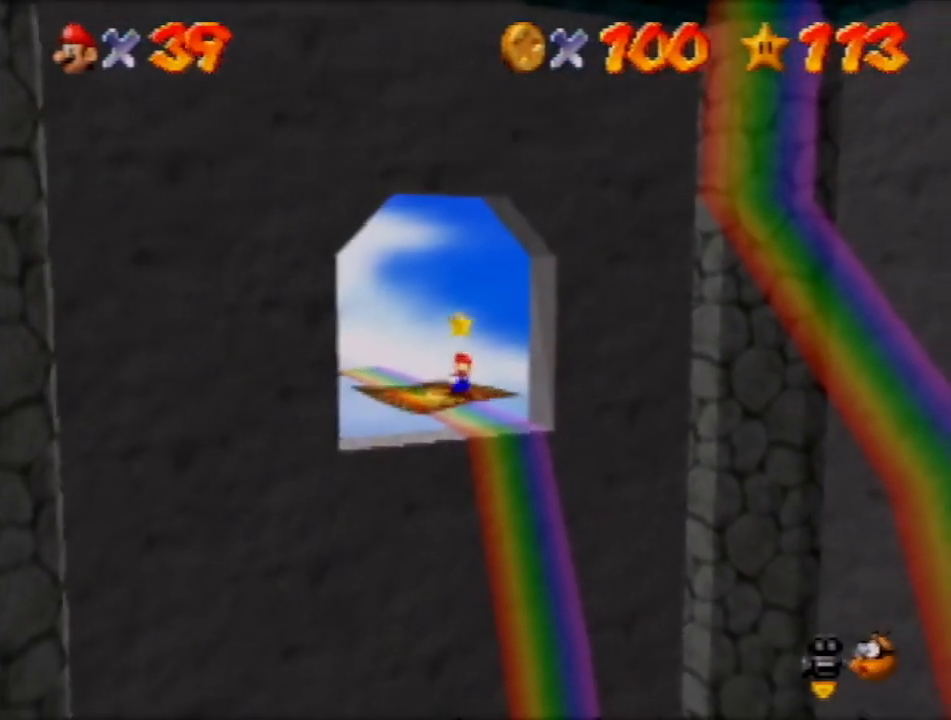
{"buttons": [], "left_stick": "center", "events": [[67, "A", "down"], [200, "A", "up"]]}
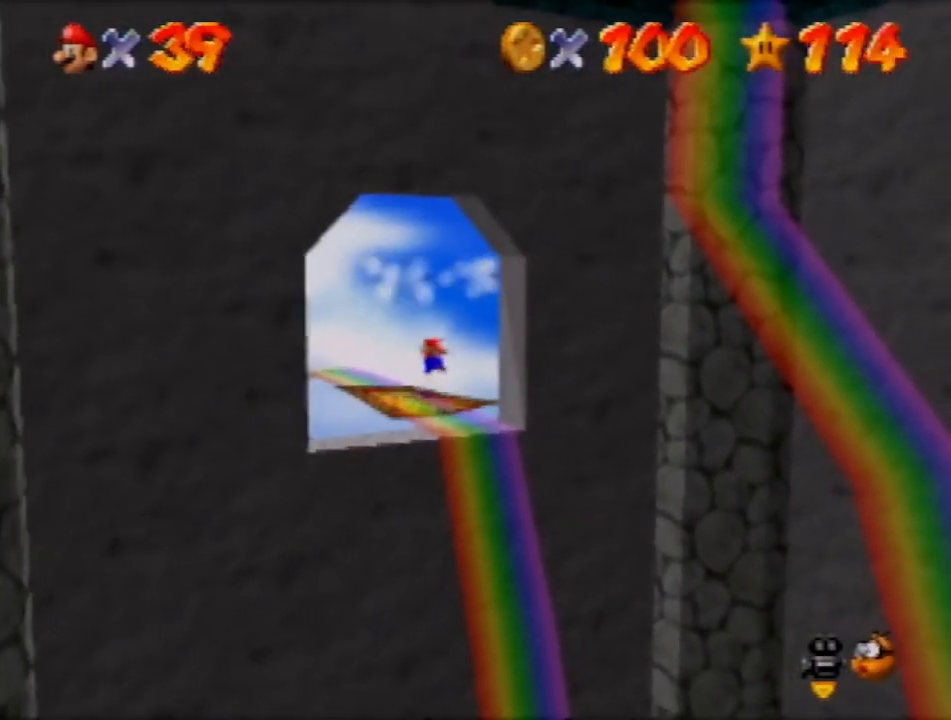
{"buttons": [], "left_stick": "center", "events": []}
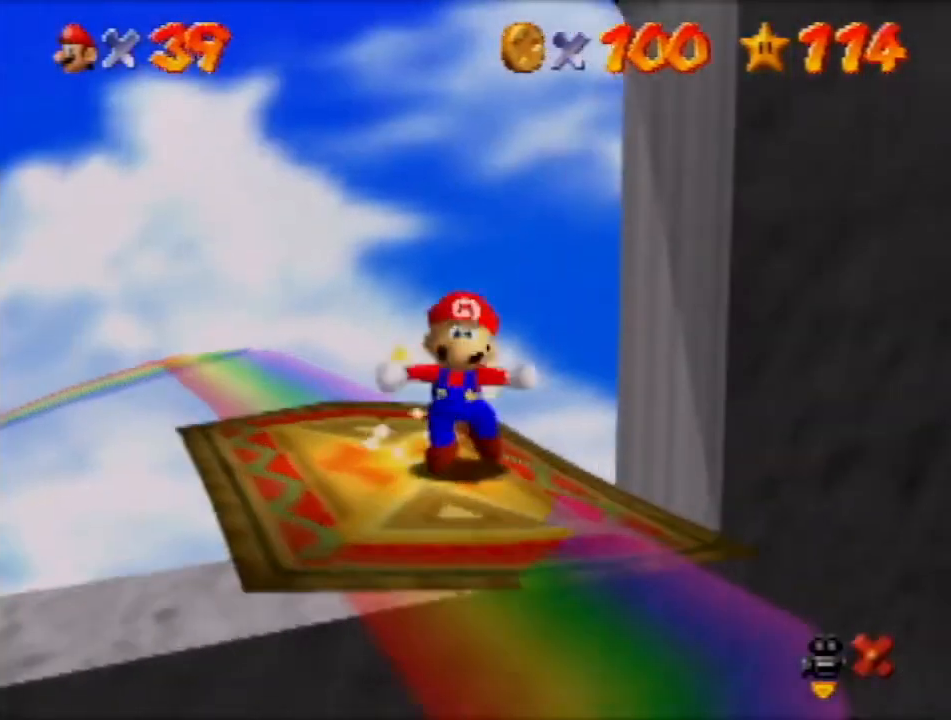
{"buttons": [], "left_stick": "center", "events": []}
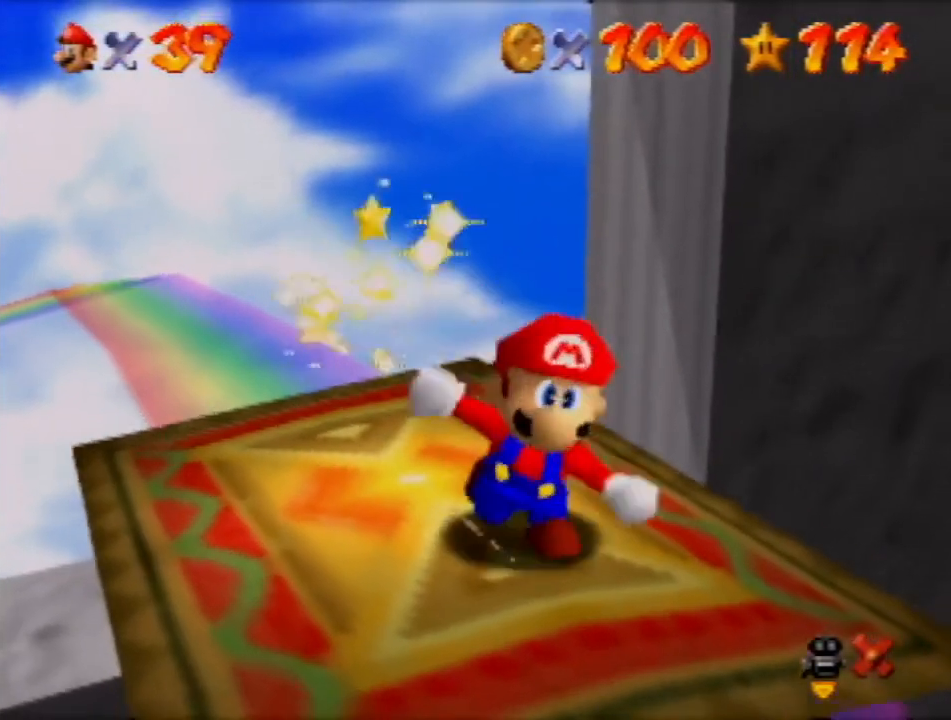
{"buttons": [], "left_stick": "center", "events": []}
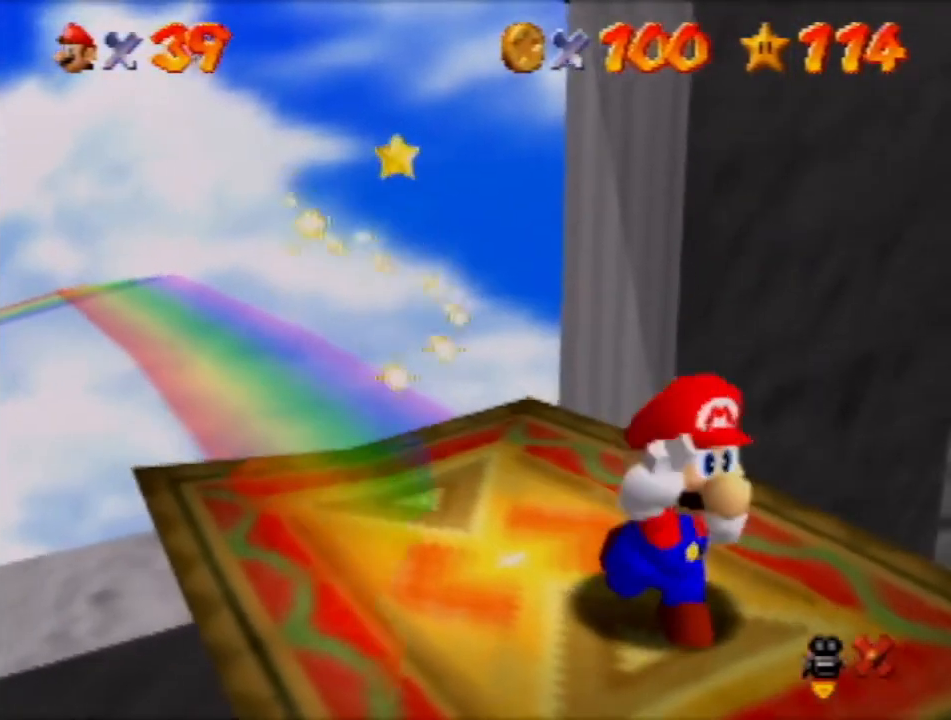
{"buttons": [], "left_stick": "center", "events": []}
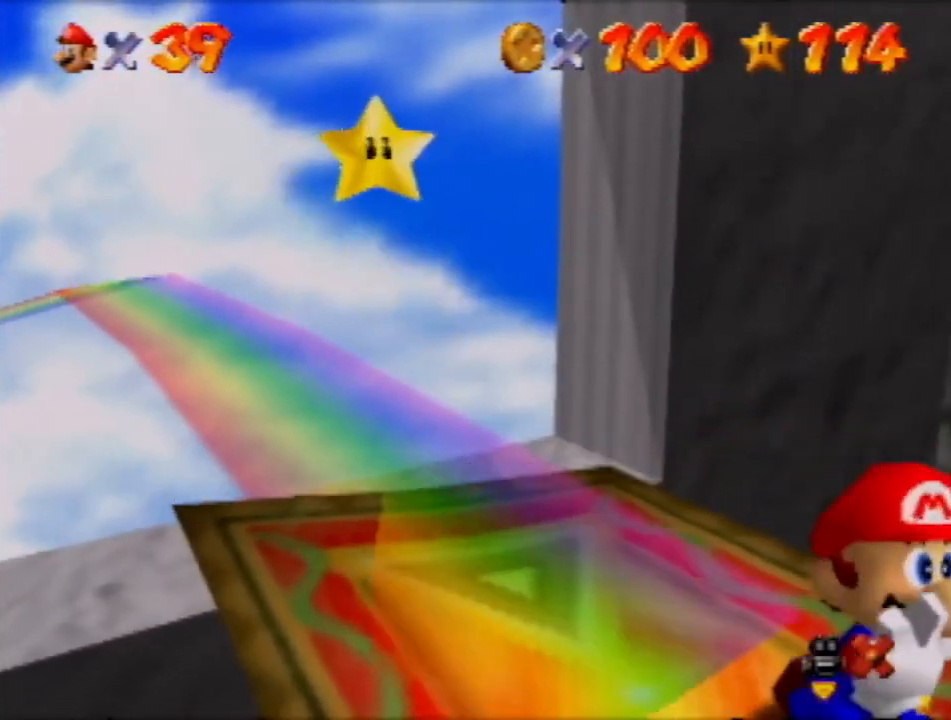
{"buttons": [], "left_stick": "center", "events": []}
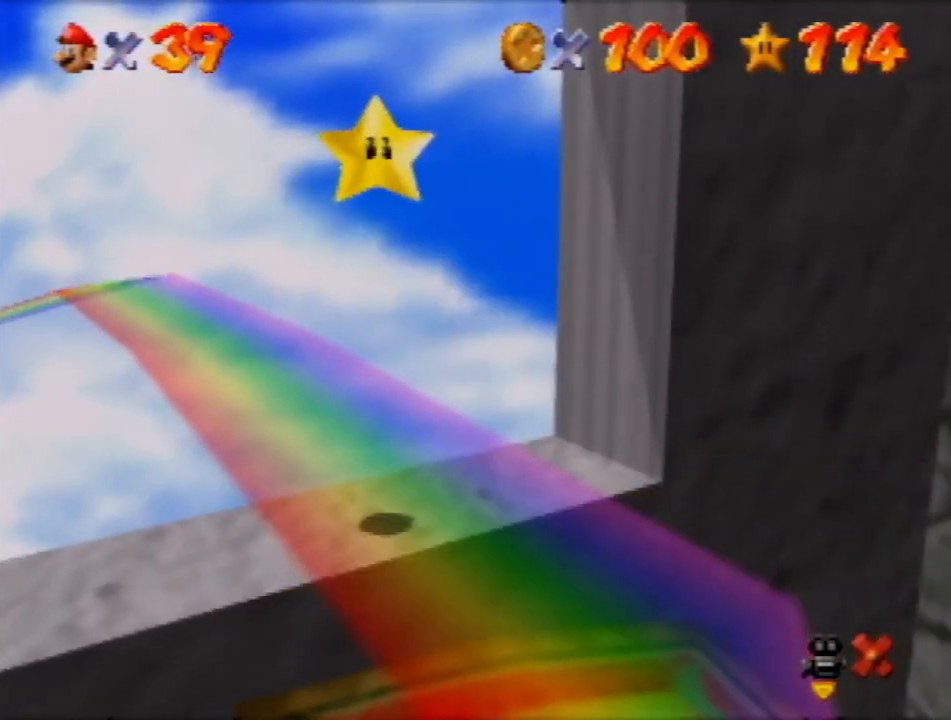
{"buttons": [], "left_stick": "center", "events": []}
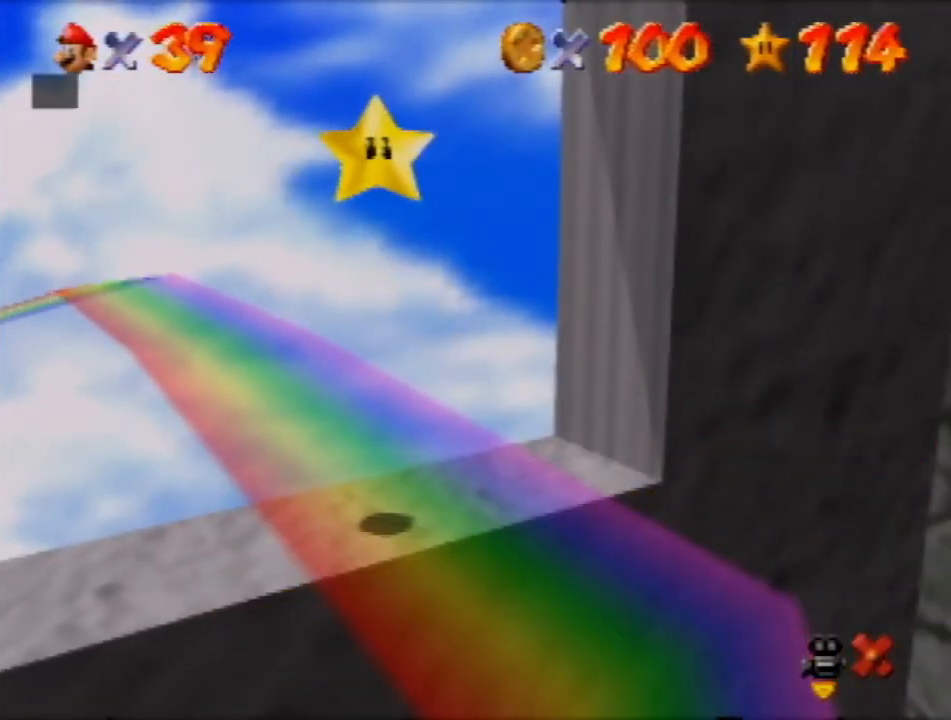
{"buttons": [], "left_stick": "center", "events": [[234, "A", "down"], [334, "A", "up"]]}
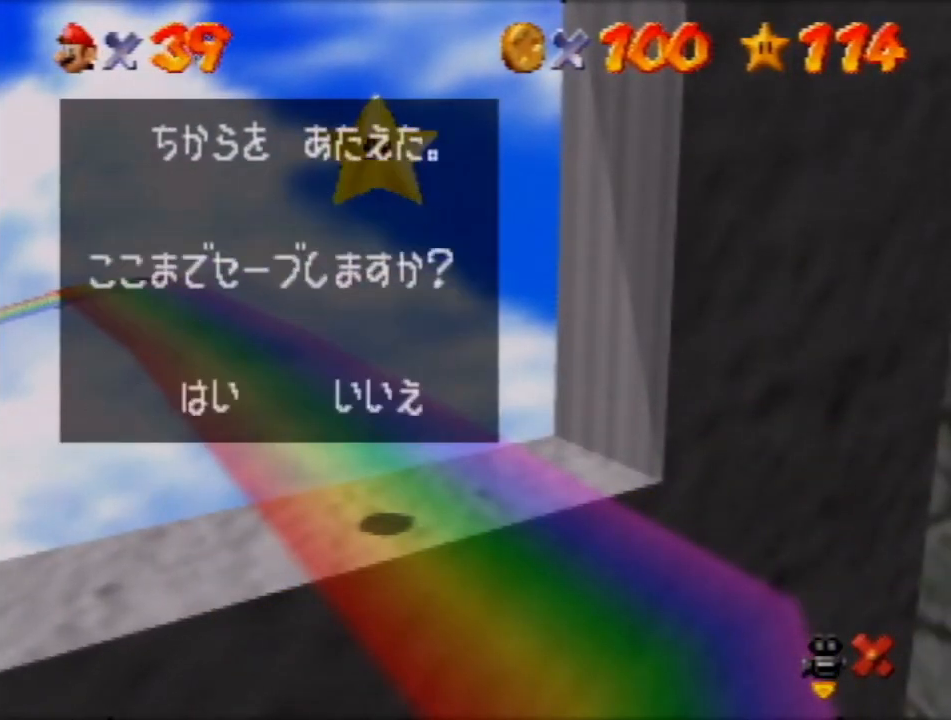
{"buttons": [], "left_stick": "up-left", "events": [[67, "left_stick", "right"], [100, "A", "down"], [233, "A", "up"], [267, "left_stick", "up-left"]]}
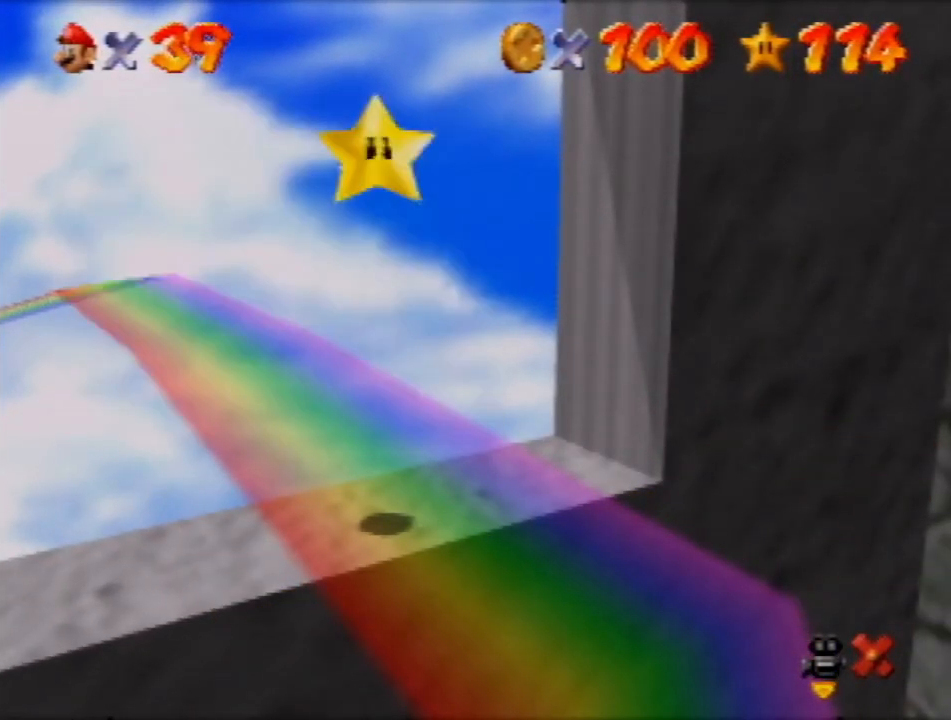
{"buttons": [], "left_stick": "up-left", "events": []}
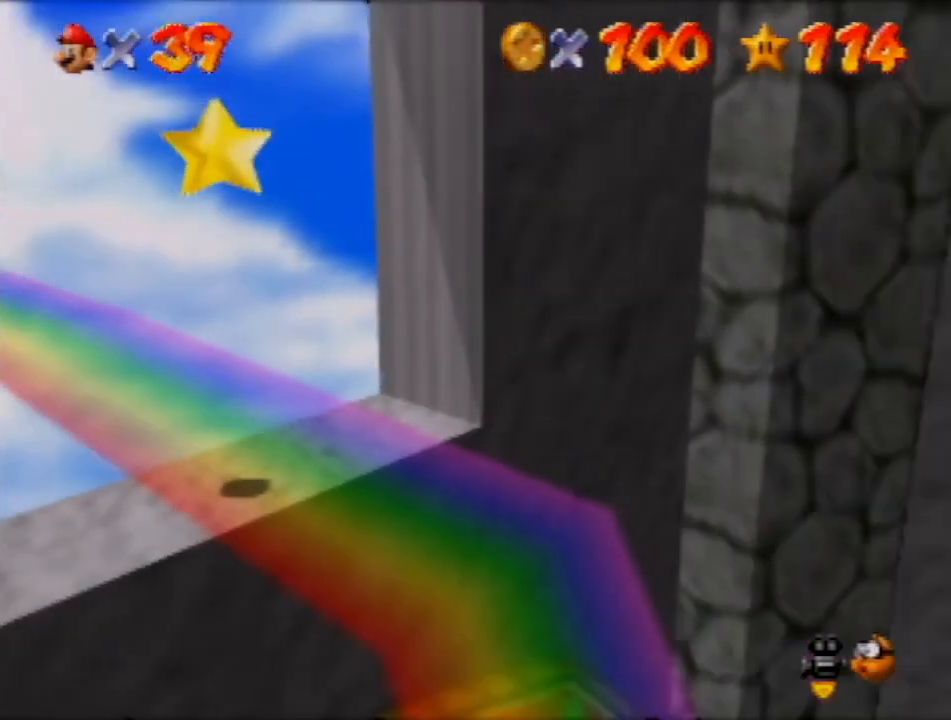
{"buttons": [], "left_stick": "up-left", "events": []}